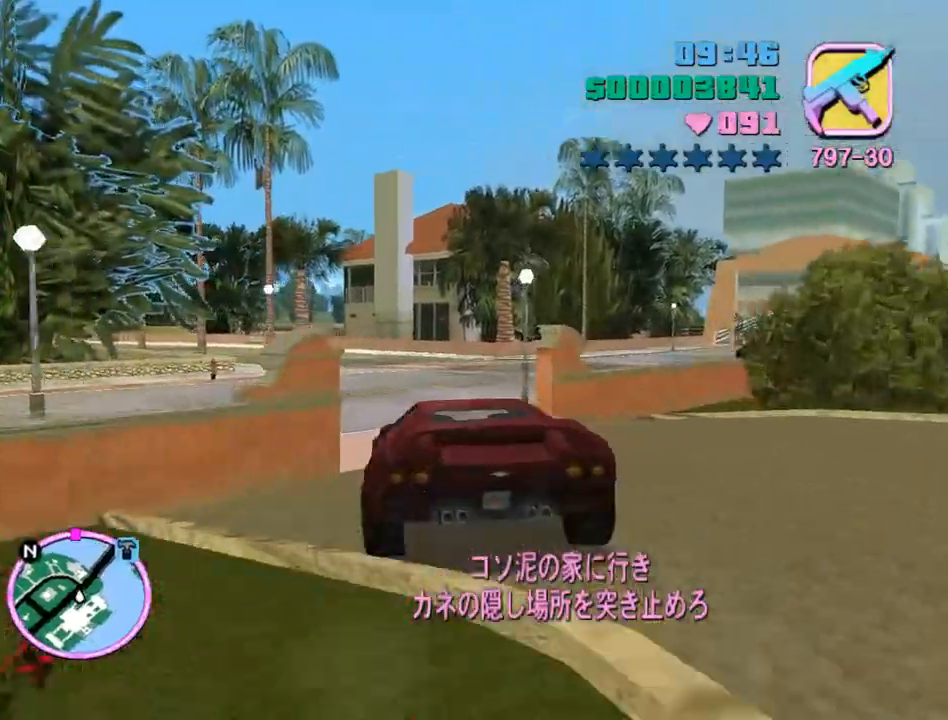
Gameplay with keyboard and mouse; each line is a JSON object with the keys and mouse buttons held at the frame after it. "events" lists presses ("down") and releases ("up") of "a", "alt", "c", "caps_lock", "ctrl", "d", "e", "escape", "f", "f1", "f2", "f3", "num6", "num9", "q", "return", "s", "shift", "space", "tab", "v", "w", "mouse_left", "mouse_wheel" and "mouse_right" between this image and that frame as [ms after this image, input, new state], when the widget could be followed in between. "mouse_left", "mouse_wheel", "mouse_right" = the "left", "wheel", "right" buttons of the "mouse" list. No other keys are recorded. "wheel" means that the mouse wheel is clicked or scrolled. Mouse movement is not recorded.
{"keys": ["d", "w"], "mouse": [], "events": [[67, "d", "down"], [233, "d", "up"], [300, "d", "down"], [433, "d", "up"], [467, "d", "down"]]}
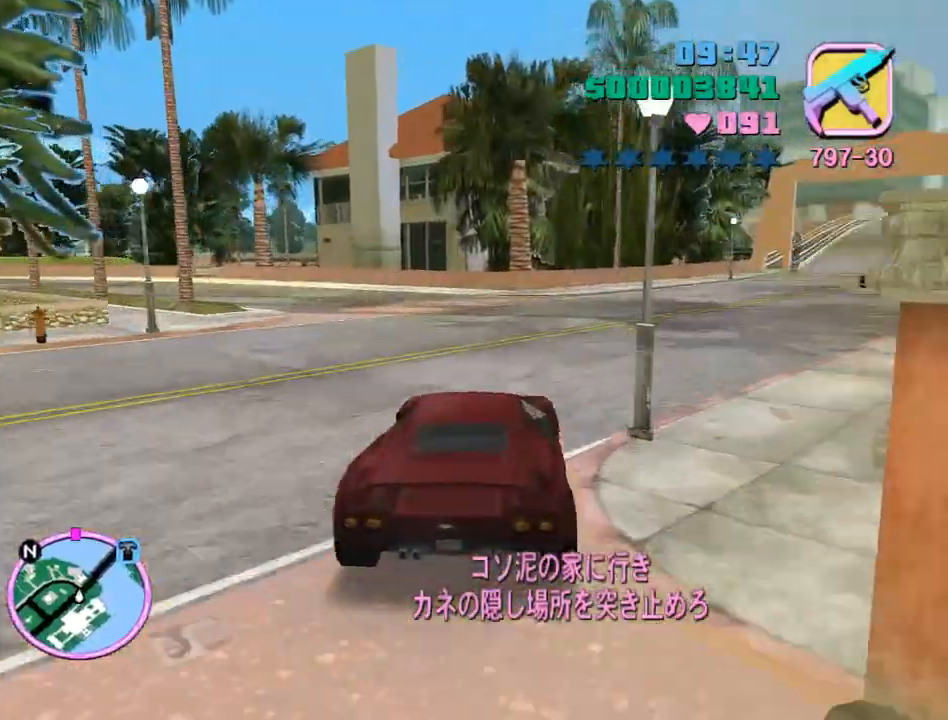
{"keys": ["w"], "mouse": [], "events": [[267, "d", "up"]]}
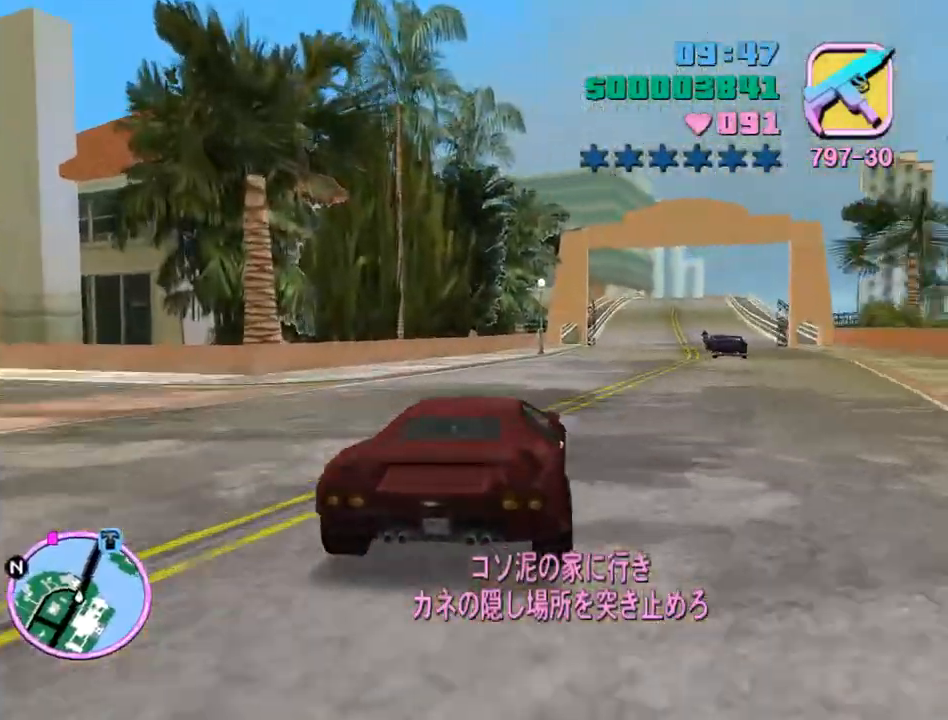
{"keys": ["d", "w"], "mouse": [], "events": [[33, "d", "down"], [133, "d", "up"], [500, "d", "down"]]}
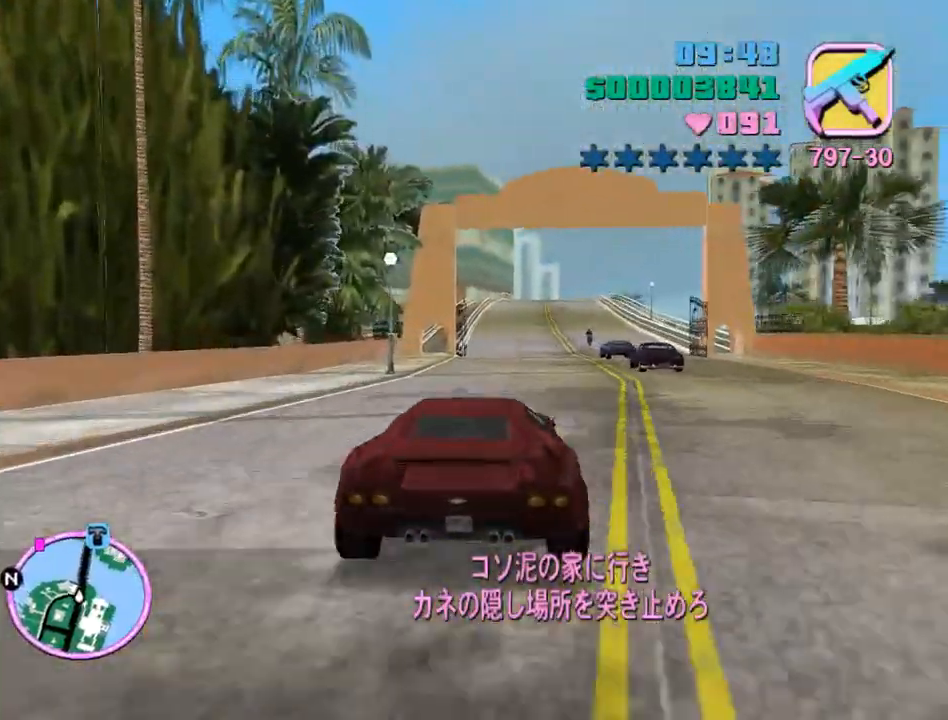
{"keys": ["w"], "mouse": [], "events": [[67, "d", "up"]]}
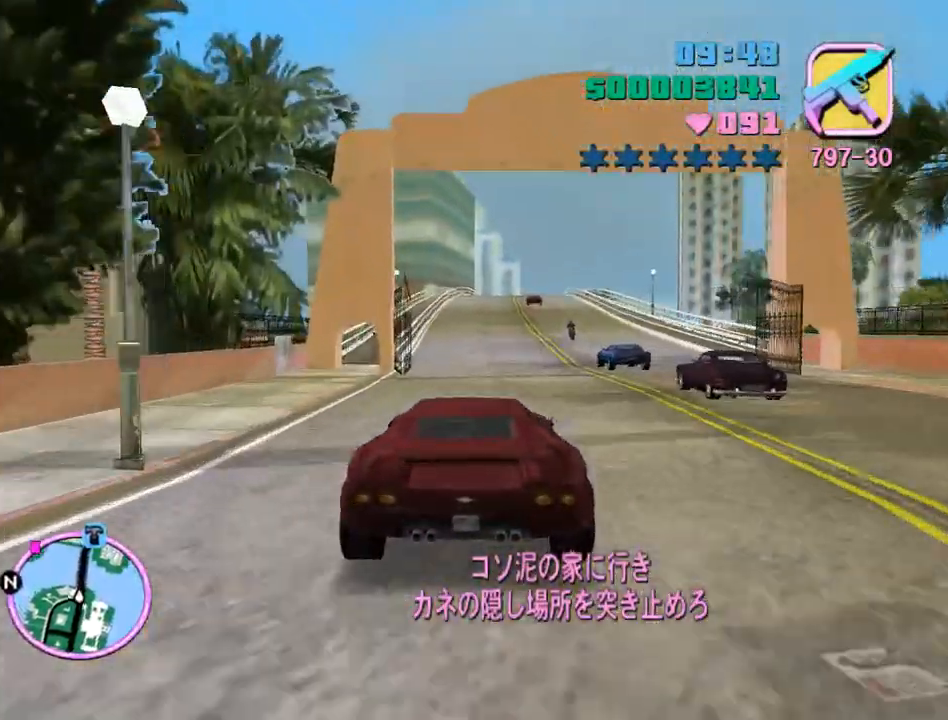
{"keys": ["w"], "mouse": [], "events": [[333, "d", "down"], [400, "d", "up"]]}
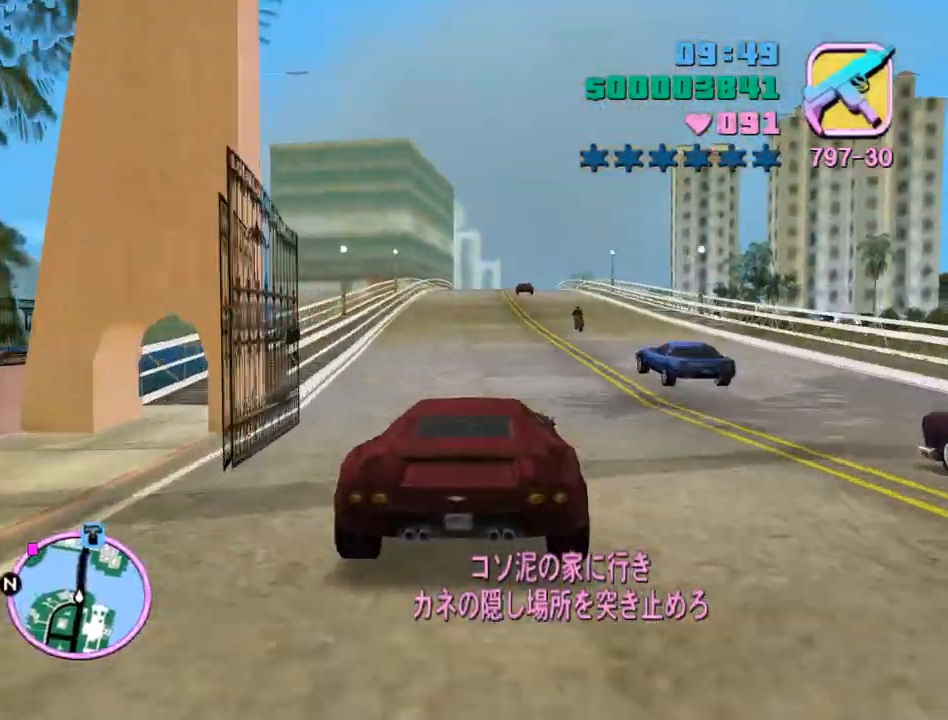
{"keys": ["w"], "mouse": [], "events": []}
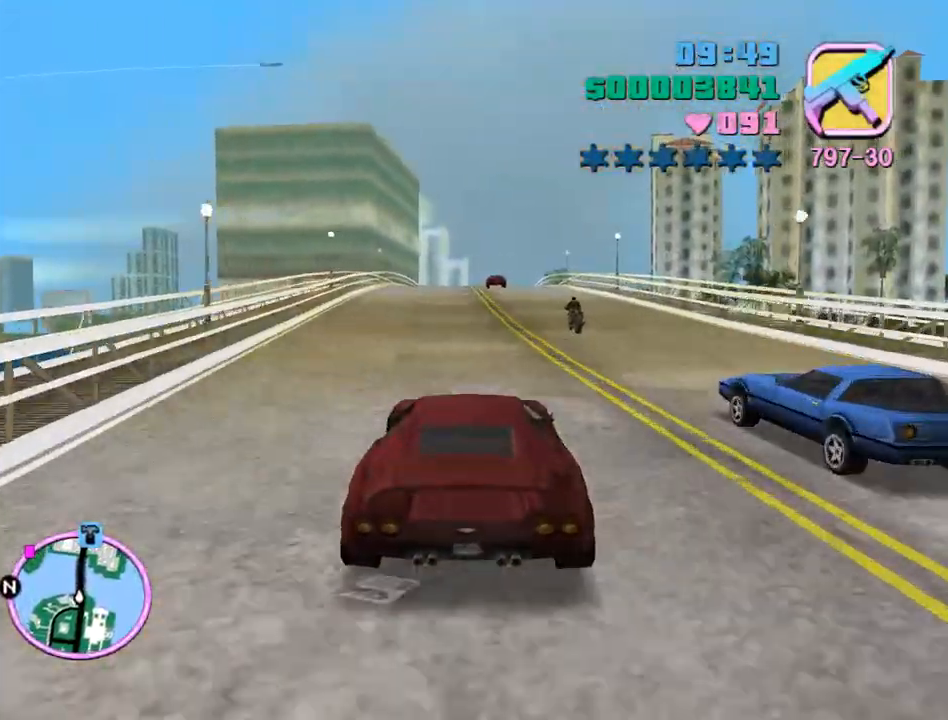
{"keys": ["w"], "mouse": [], "events": [[333, "d", "down"], [367, "d", "up"]]}
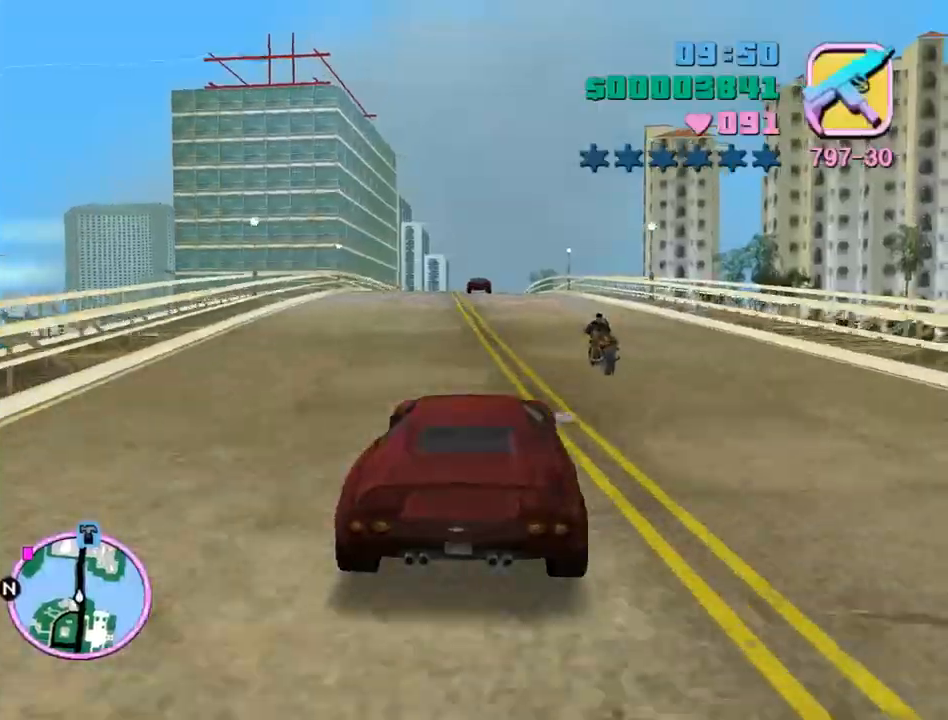
{"keys": ["d", "w"], "mouse": [], "events": [[267, "a", "down"], [300, "a", "up"], [500, "d", "down"]]}
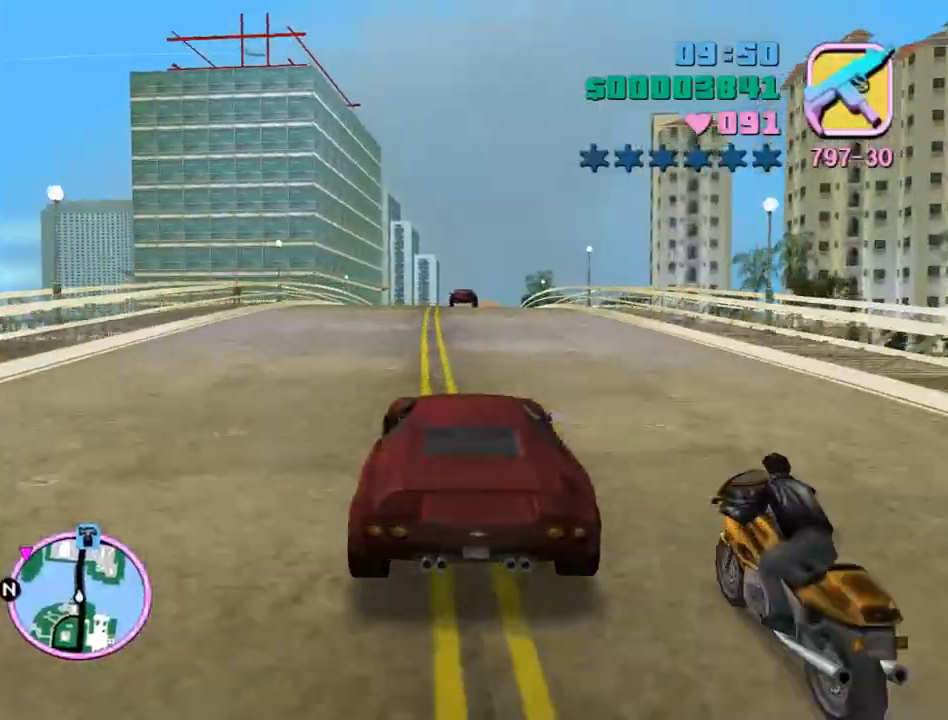
{"keys": ["d", "w"], "mouse": [], "events": [[100, "d", "up"], [500, "d", "down"]]}
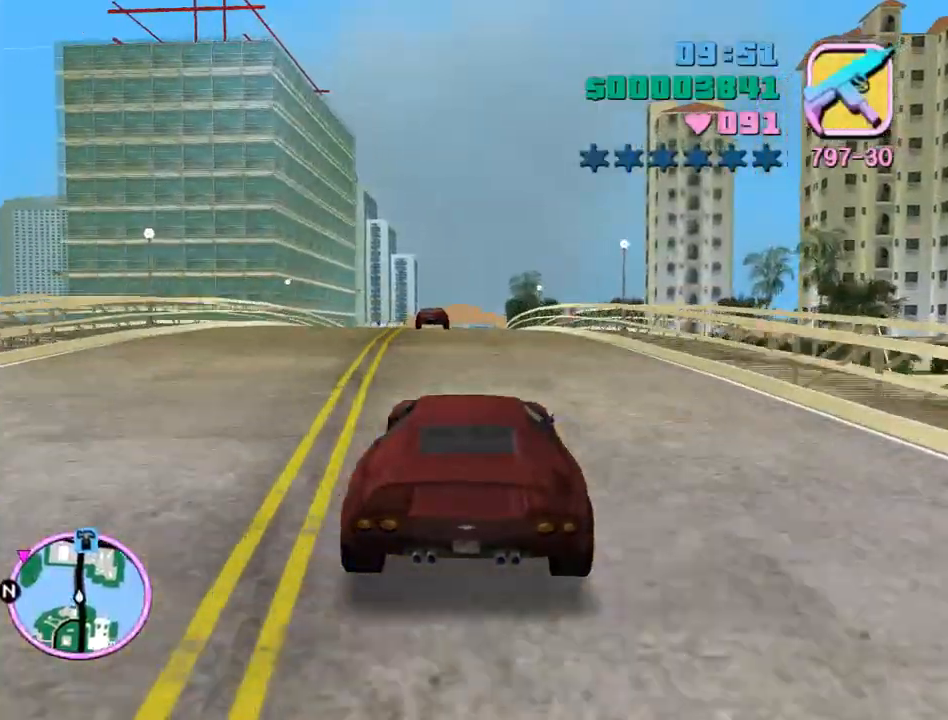
{"keys": ["w"], "mouse": [], "events": [[67, "d", "up"]]}
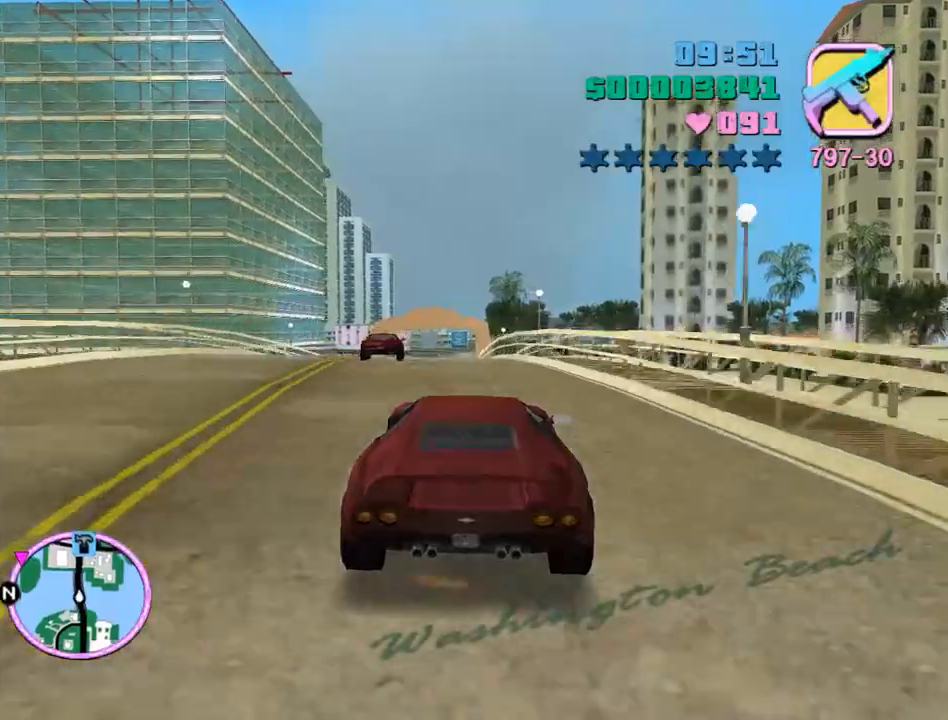
{"keys": ["w"], "mouse": [], "events": [[67, "a", "down"], [167, "a", "up"]]}
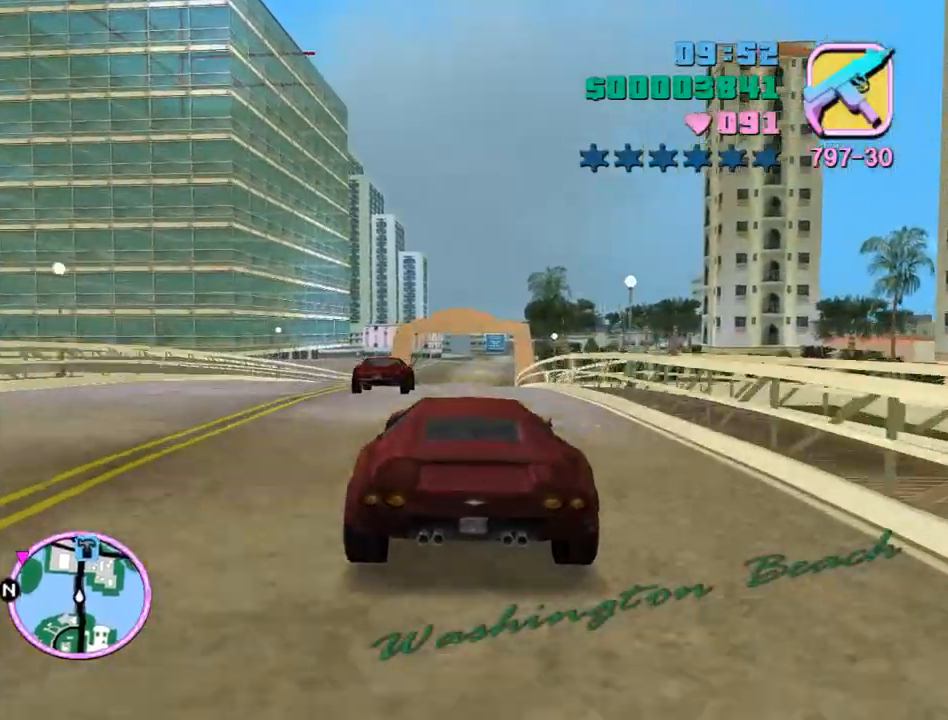
{"keys": ["w"], "mouse": [], "events": [[133, "d", "down"], [167, "d", "up"]]}
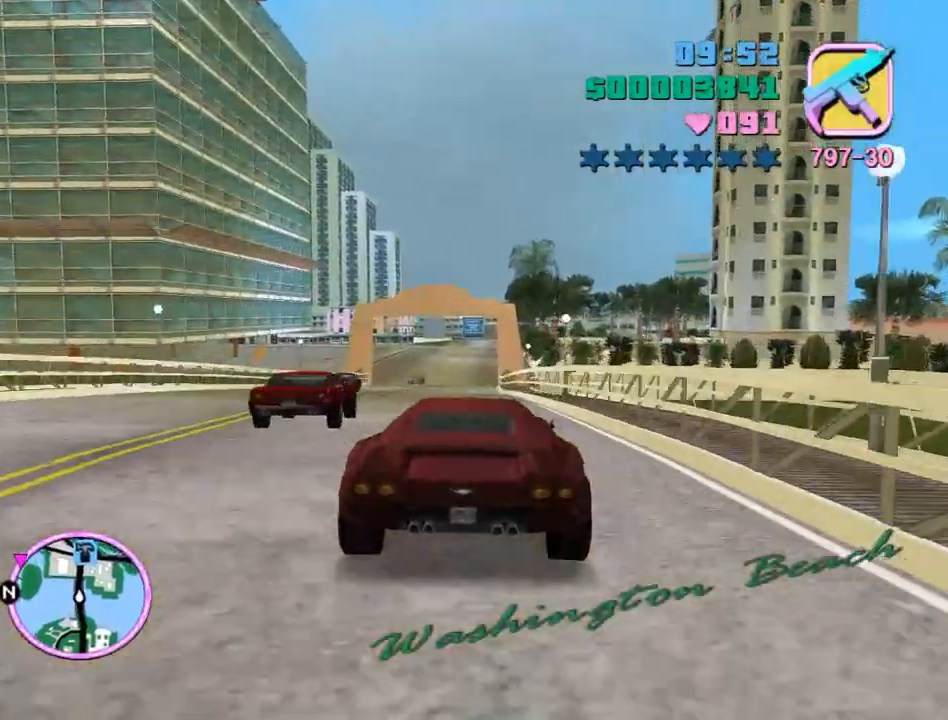
{"keys": ["d", "w"], "mouse": [], "events": [[100, "a", "down"], [133, "a", "up"], [467, "d", "down"]]}
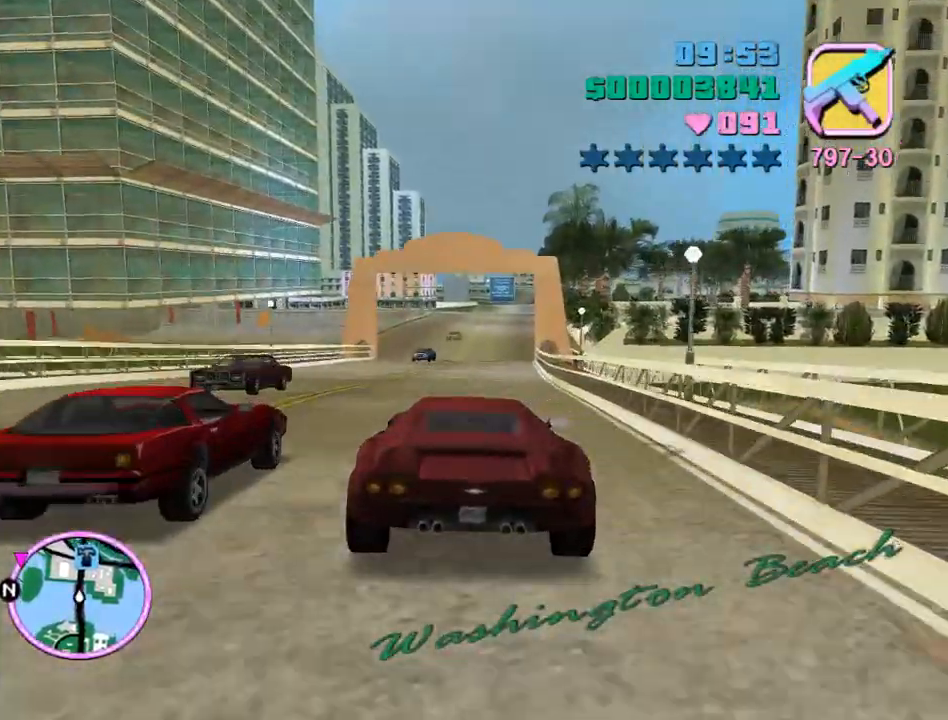
{"keys": ["w"], "mouse": [], "events": [[33, "d", "up"]]}
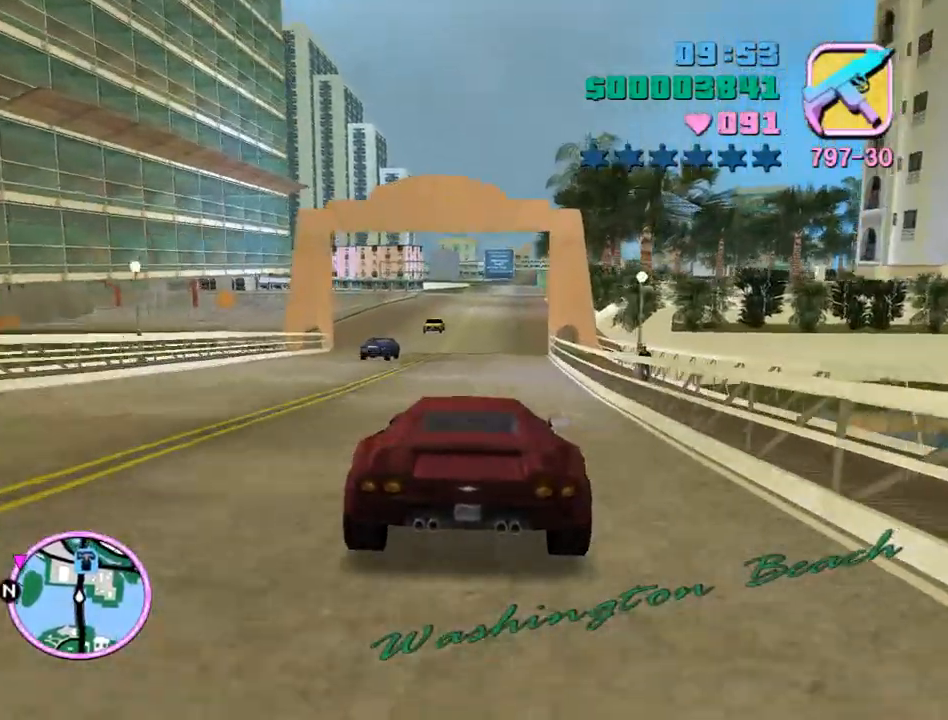
{"keys": ["w"], "mouse": [], "events": []}
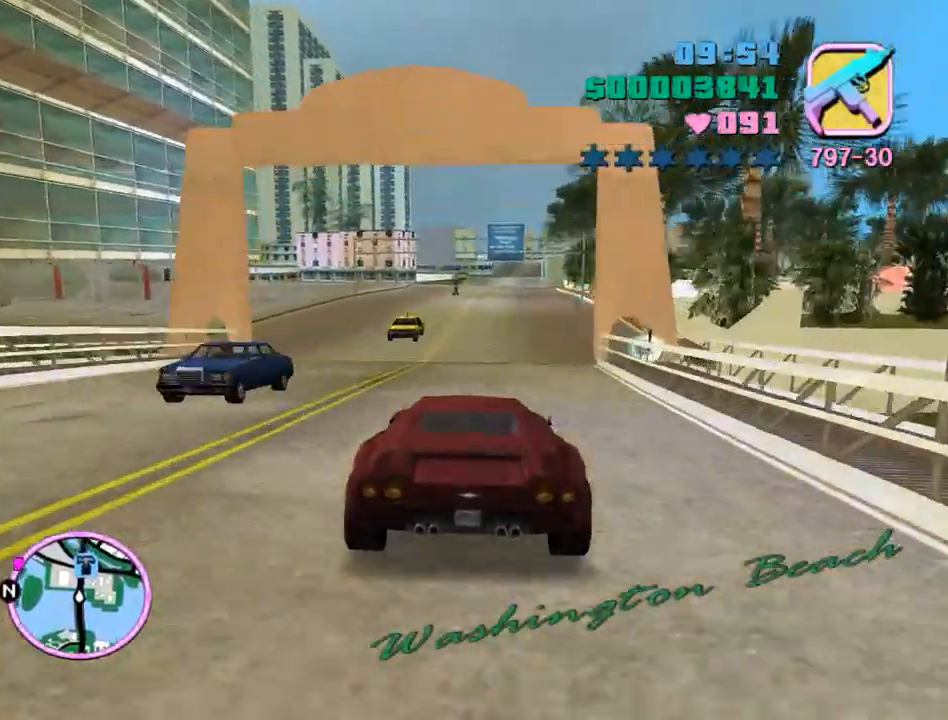
{"keys": ["d", "w"], "mouse": [], "events": [[67, "d", "down"], [133, "d", "up"], [467, "d", "down"]]}
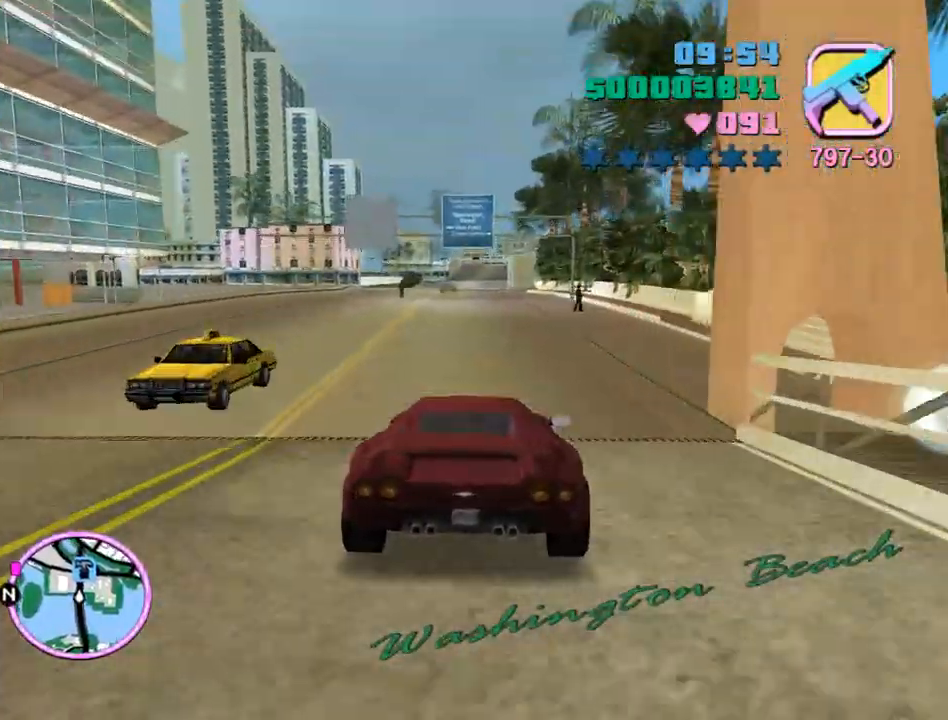
{"keys": ["w"], "mouse": [], "events": [[33, "d", "up"]]}
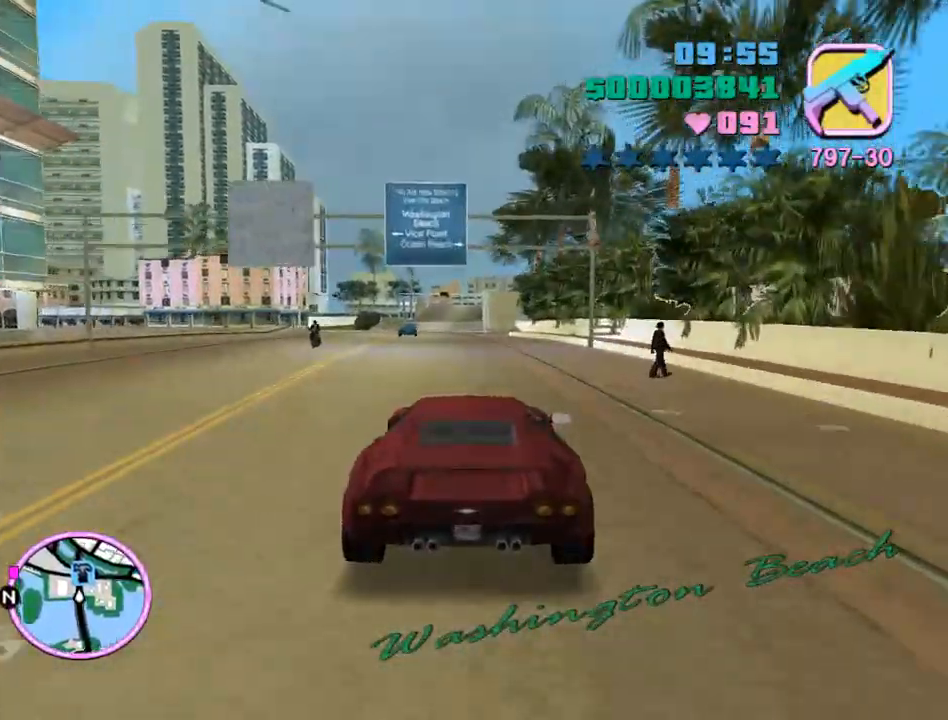
{"keys": ["w"], "mouse": [], "events": [[400, "a", "down"], [500, "a", "up"]]}
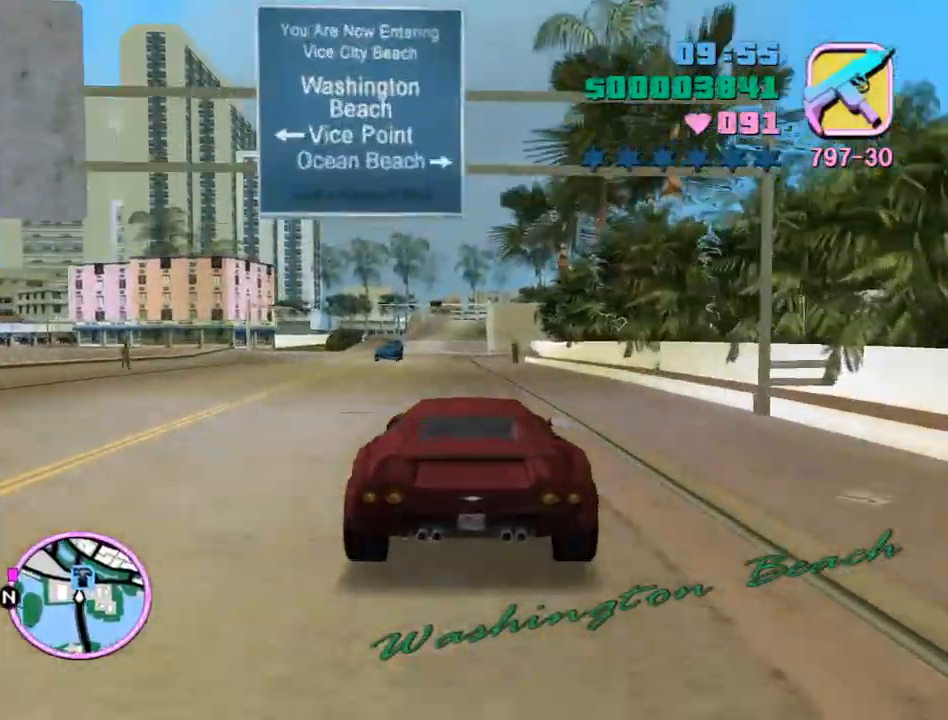
{"keys": ["a", "w"], "mouse": [], "events": [[133, "a", "down"], [233, "a", "up"], [467, "a", "down"]]}
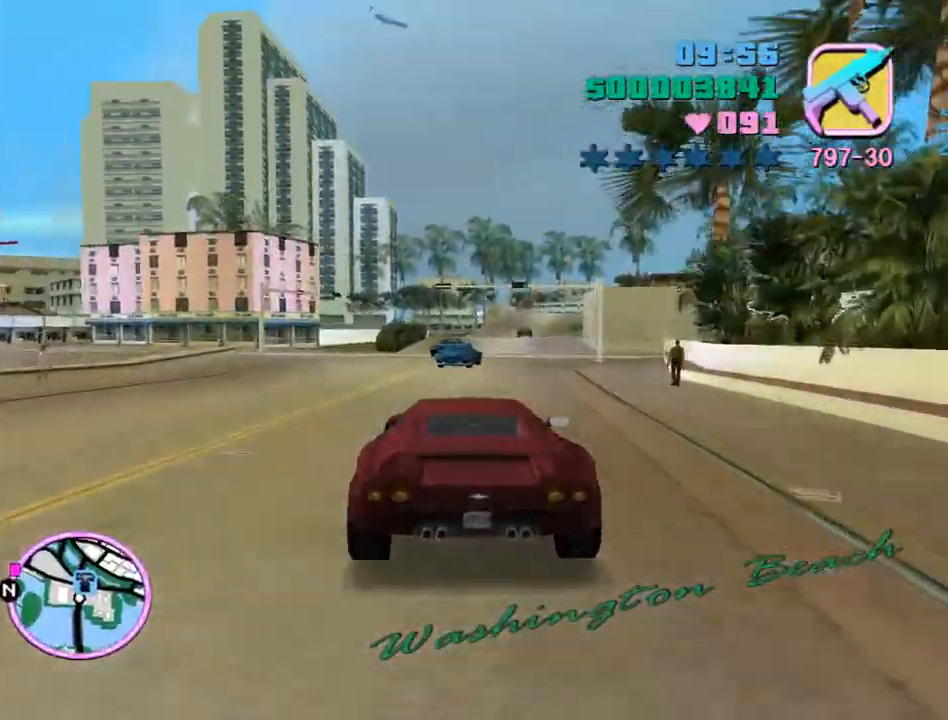
{"keys": [], "mouse": [], "events": [[67, "a", "up"], [367, "a", "down"], [400, "w", "up"], [500, "a", "up"]]}
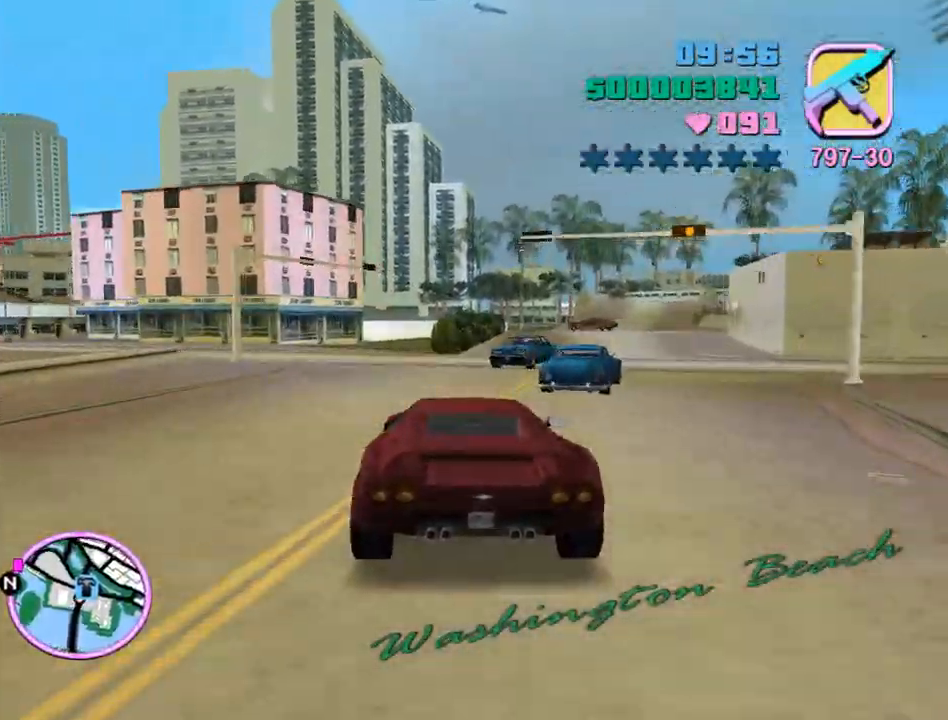
{"keys": ["a", "w"], "mouse": [], "events": [[100, "a", "down"], [367, "w", "down"], [467, "a", "up"], [500, "a", "down"]]}
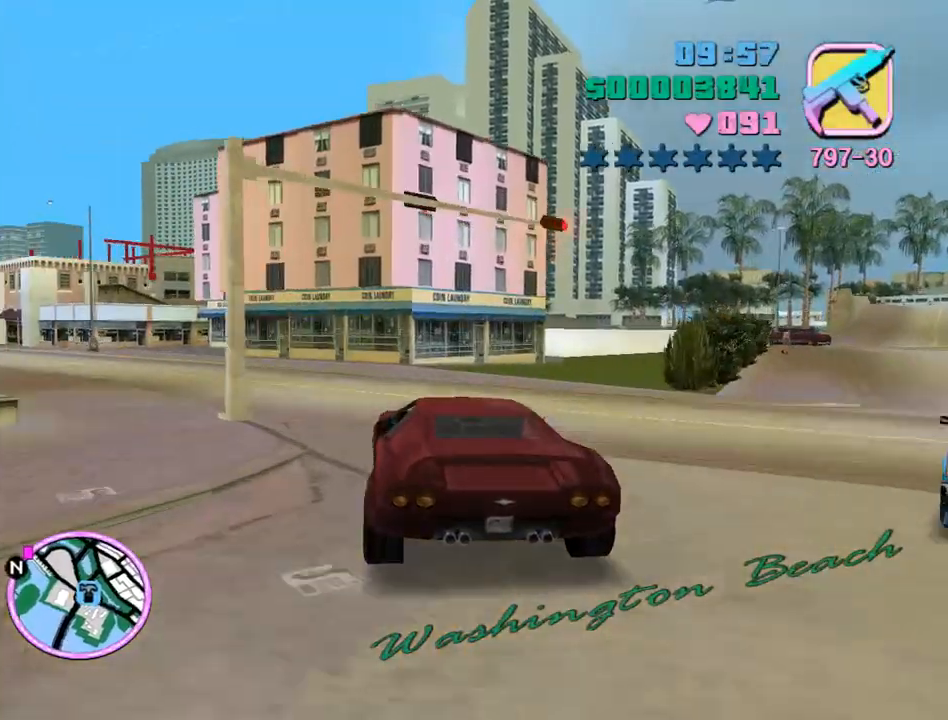
{"keys": ["a"], "mouse": [], "events": [[67, "w", "up"], [200, "w", "down"], [333, "a", "up"], [433, "a", "down"], [467, "w", "up"]]}
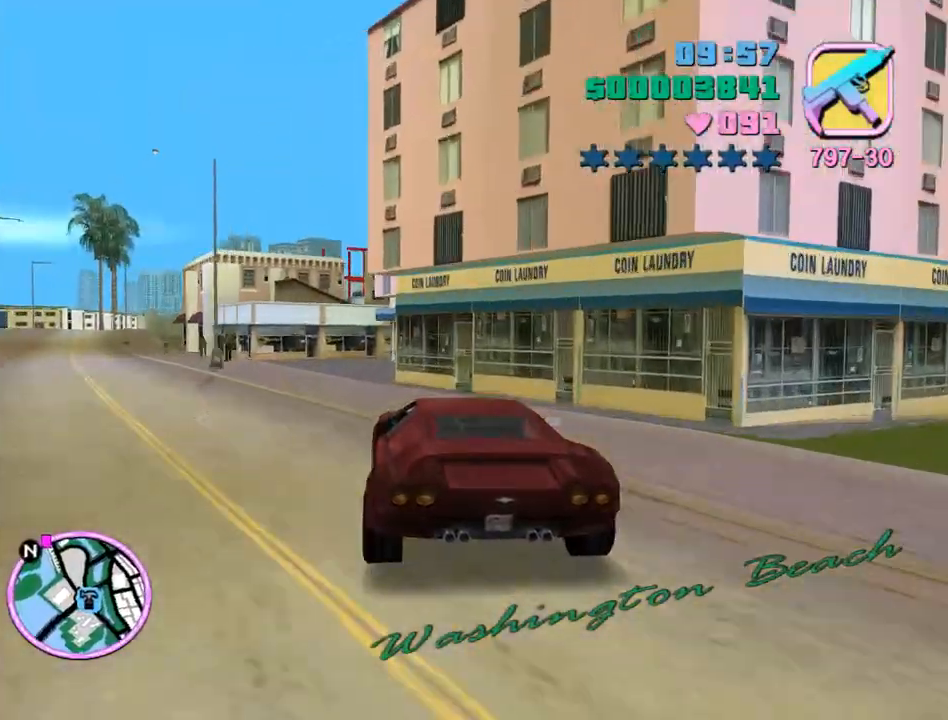
{"keys": ["w"], "mouse": [], "events": [[100, "w", "down"], [167, "a", "up"], [267, "a", "down"], [433, "a", "up"]]}
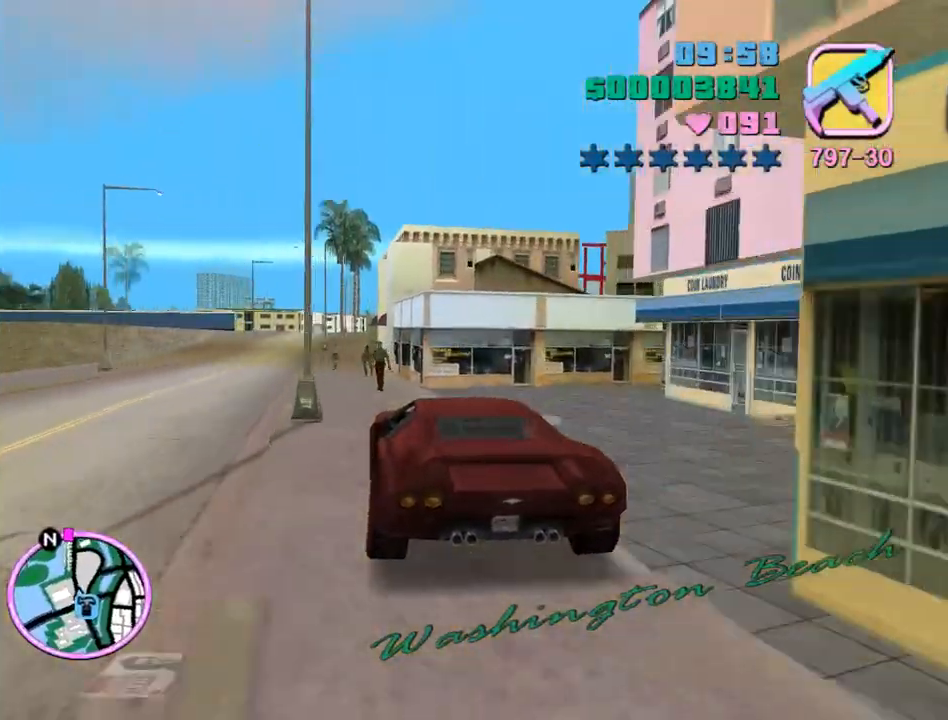
{"keys": ["w"], "mouse": [], "events": [[100, "a", "down"], [267, "a", "up"]]}
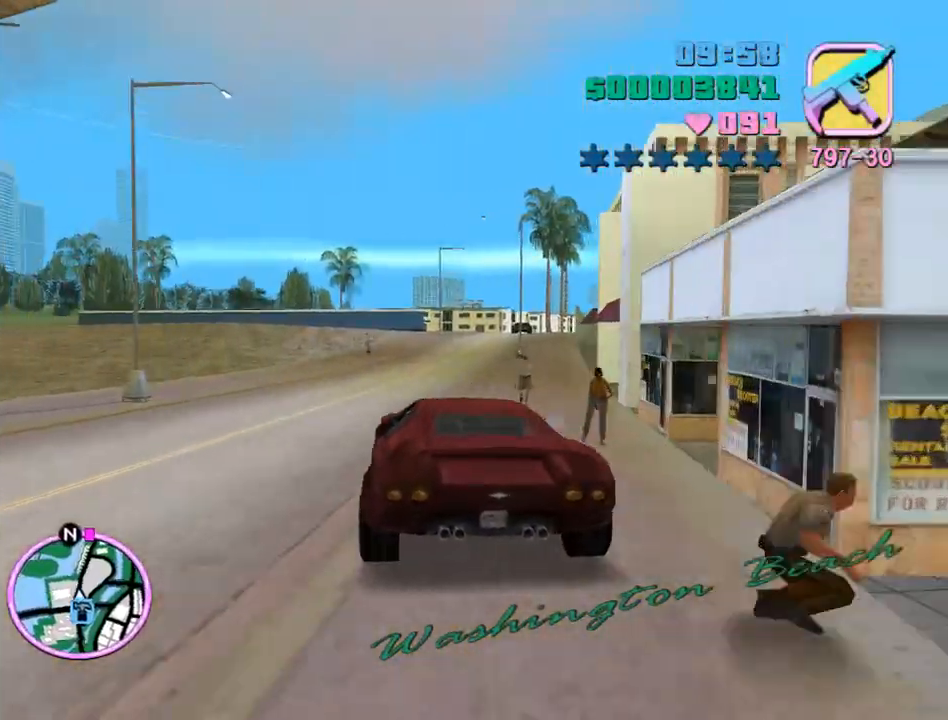
{"keys": ["w"], "mouse": [], "events": [[133, "d", "down"], [300, "d", "up"], [433, "d", "down"], [467, "d", "up"]]}
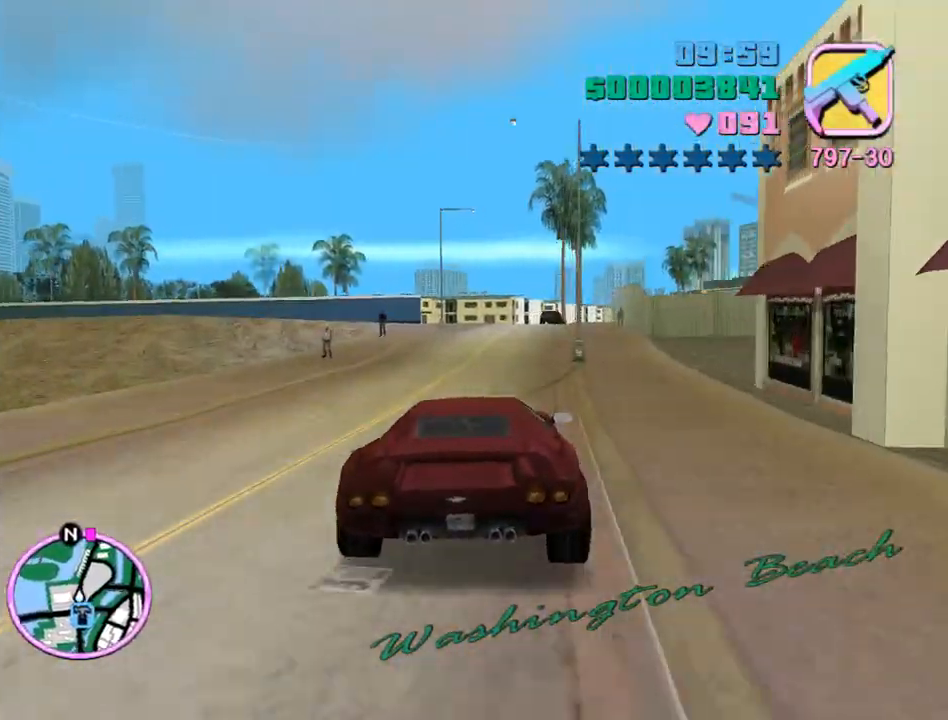
{"keys": ["d", "w"], "mouse": [], "events": [[433, "d", "down"]]}
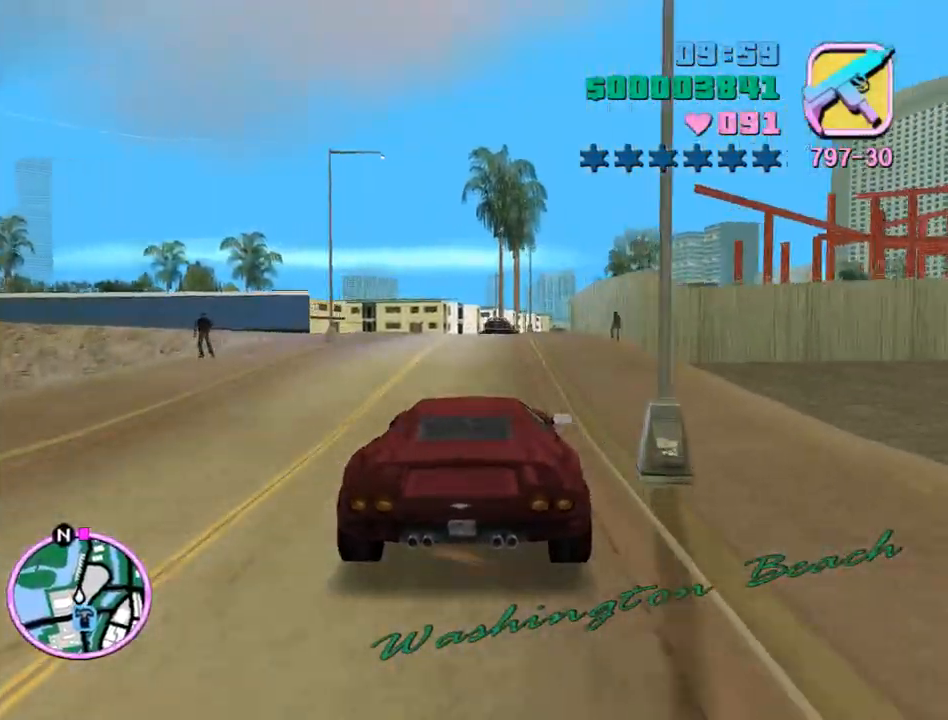
{"keys": ["w"], "mouse": [], "events": [[33, "d", "up"]]}
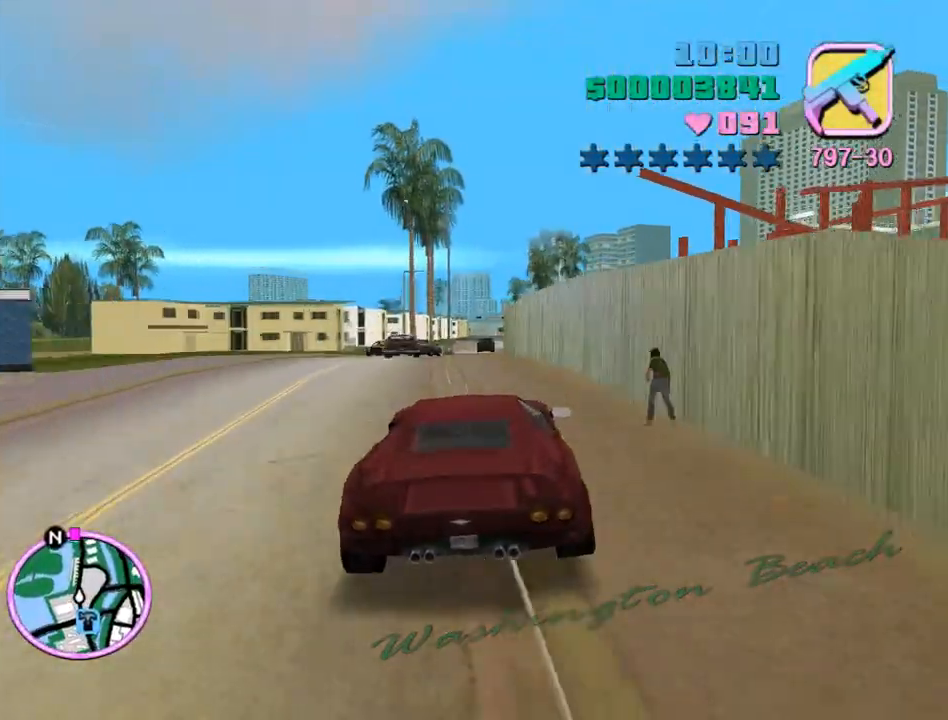
{"keys": ["w"], "mouse": [], "events": []}
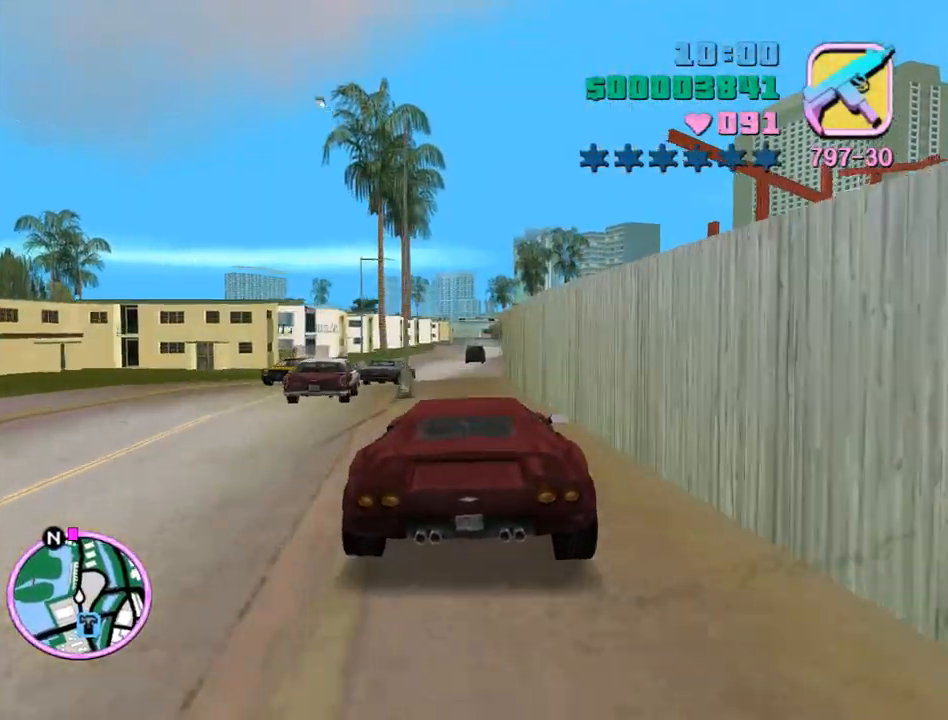
{"keys": ["w"], "mouse": [], "events": []}
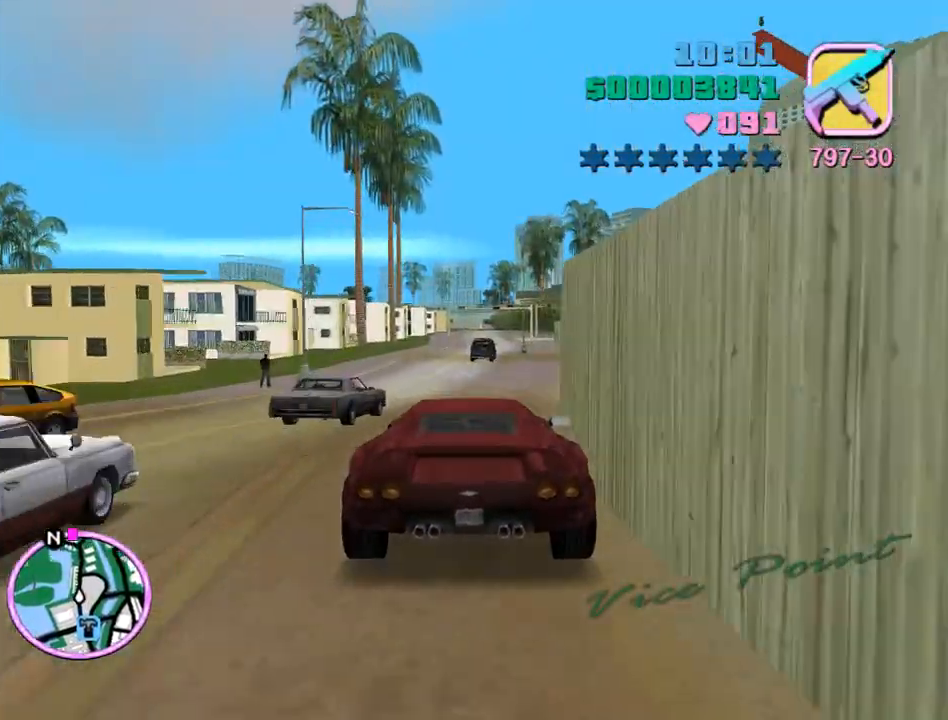
{"keys": ["w"], "mouse": [], "events": [[33, "d", "down"], [100, "d", "up"], [233, "a", "down"], [333, "a", "up"]]}